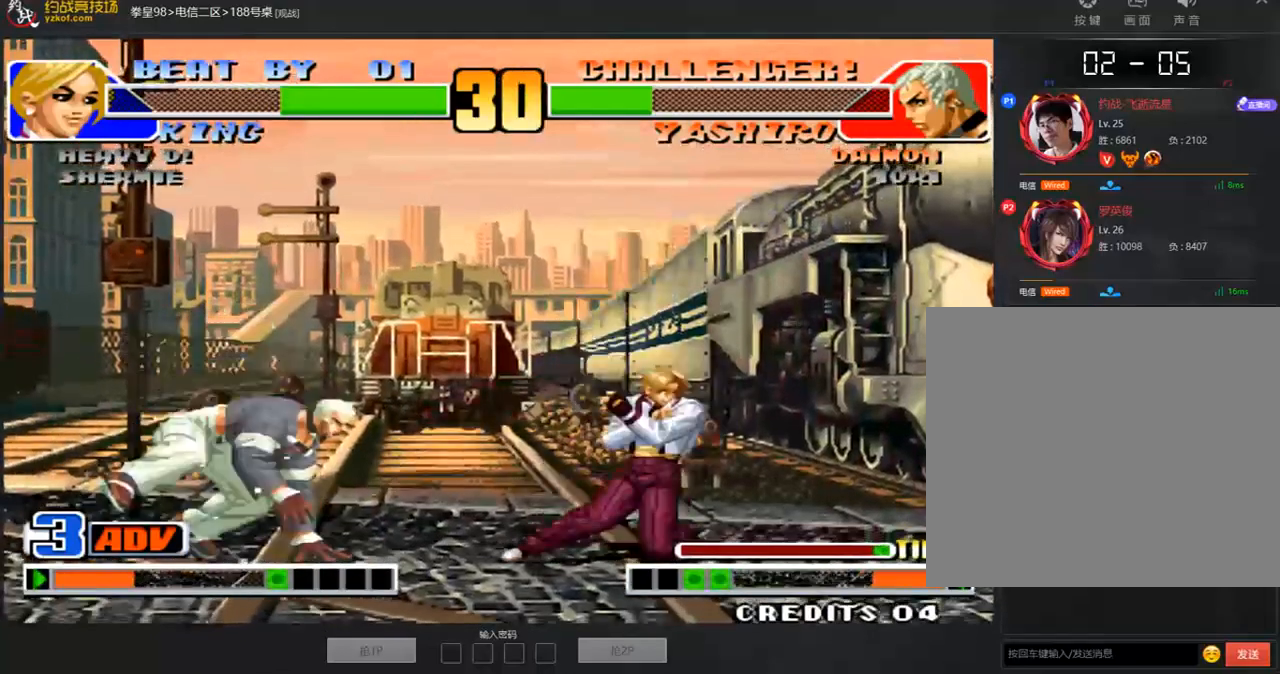
Gameplay with a controller (arcade stick); each line is a JSON object with the inputs held at the frame after it. "events" lists button and stick changes between this image and that frame as [ms after this image, input, new state], when the widget could be followed in between. Not read: L3 R3.
{"buttons": [], "left_stick": "right", "events": [[167, "C", "down"], [167, "D", "down"], [201, "left_stick", "right"], [251, "C", "up"], [251, "D", "up"]]}
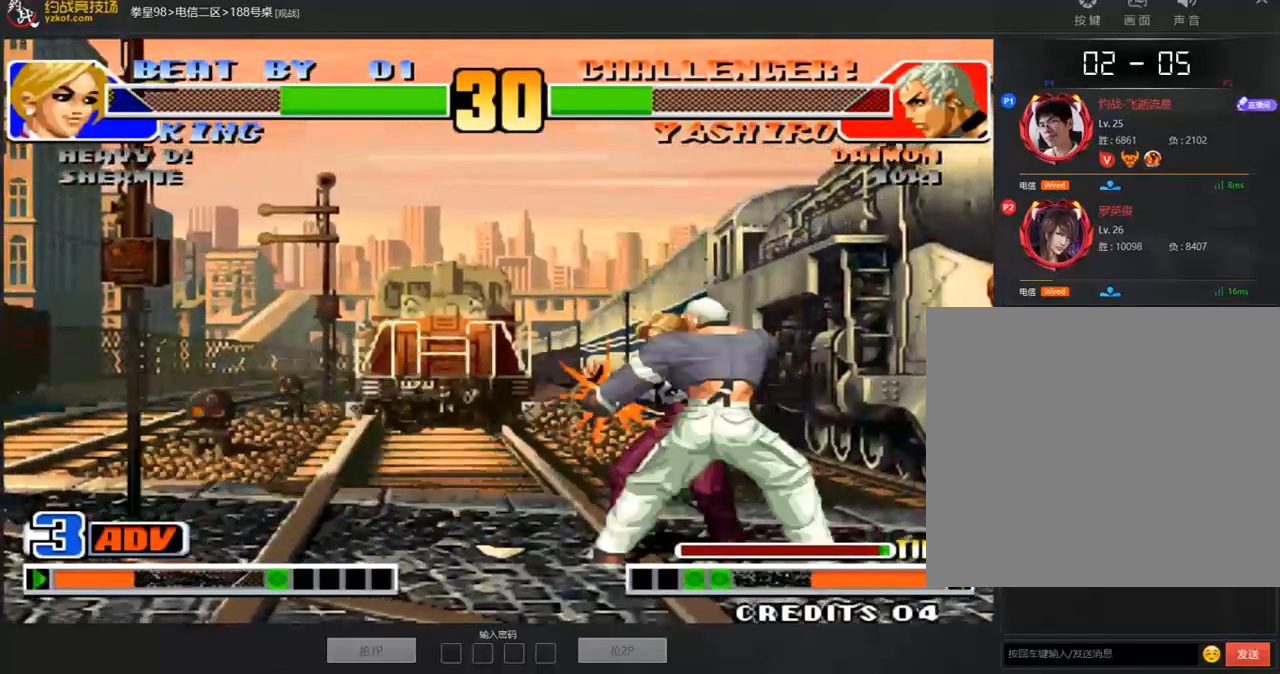
{"buttons": [], "left_stick": "center", "events": [[335, "left_stick", "center"]]}
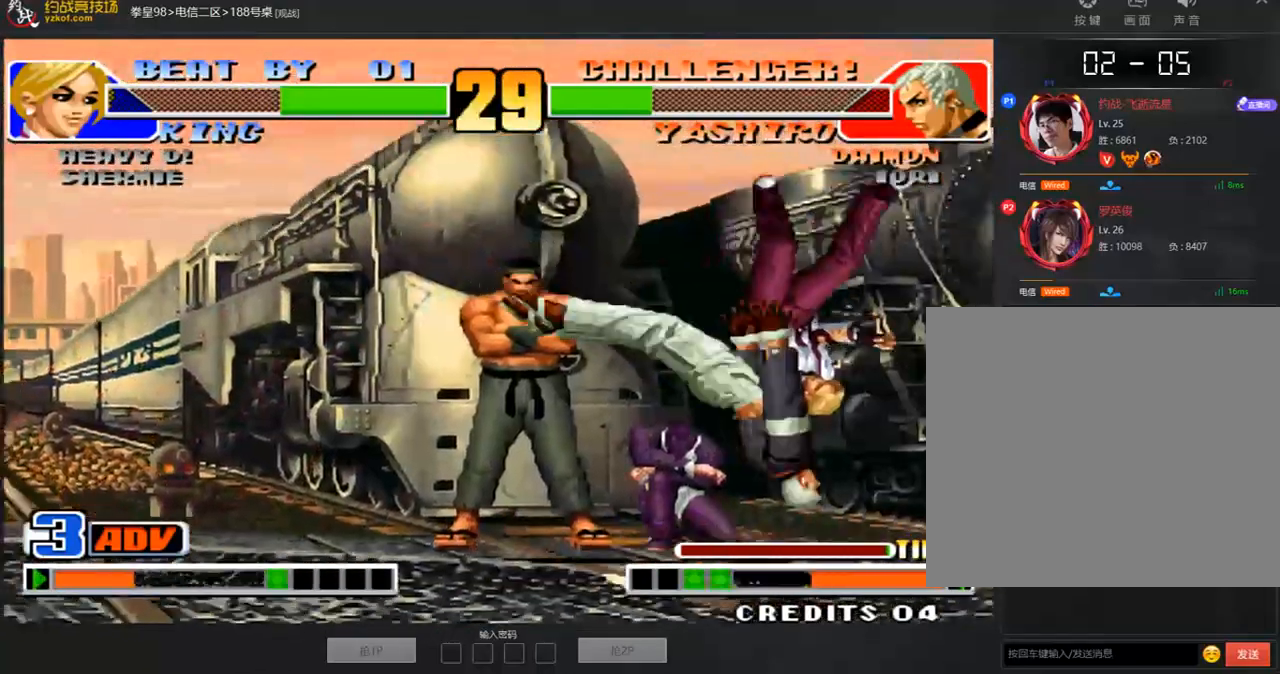
{"buttons": ["A"], "left_stick": "center", "events": [[150, "A", "down"], [217, "A", "up"], [301, "A", "down"], [418, "A", "up"], [485, "A", "down"]]}
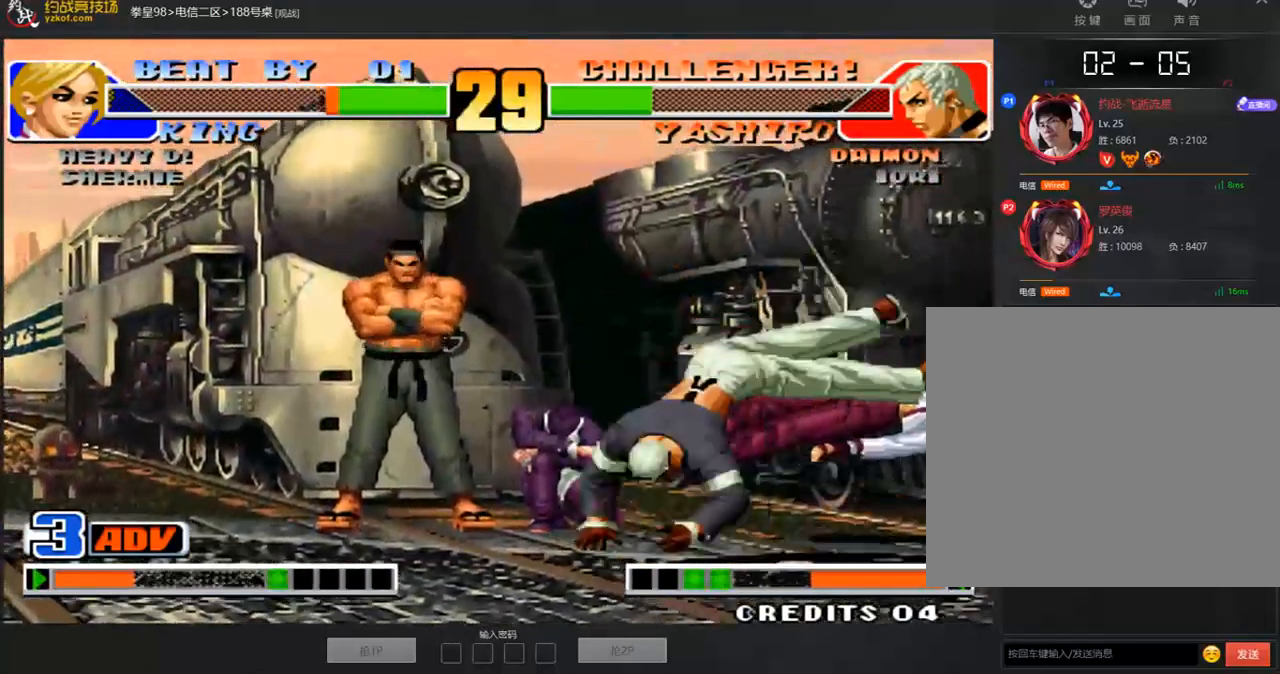
{"buttons": ["A"], "left_stick": "center", "events": [[67, "A", "up"], [134, "A", "down"], [218, "A", "up"], [318, "A", "down"], [385, "A", "up"], [469, "A", "down"]]}
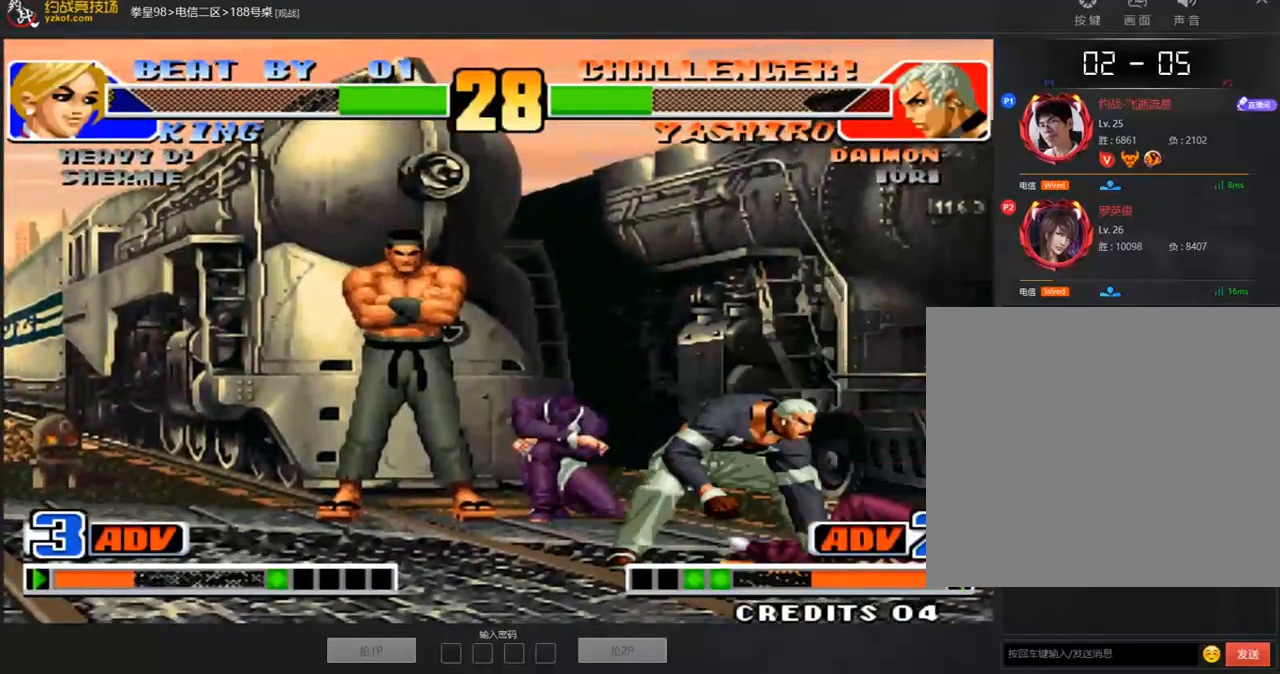
{"buttons": [], "left_stick": "up-right", "events": [[83, "A", "up"], [167, "A", "down"], [251, "A", "up"], [351, "left_stick", "down-right"], [435, "left_stick", "up-right"]]}
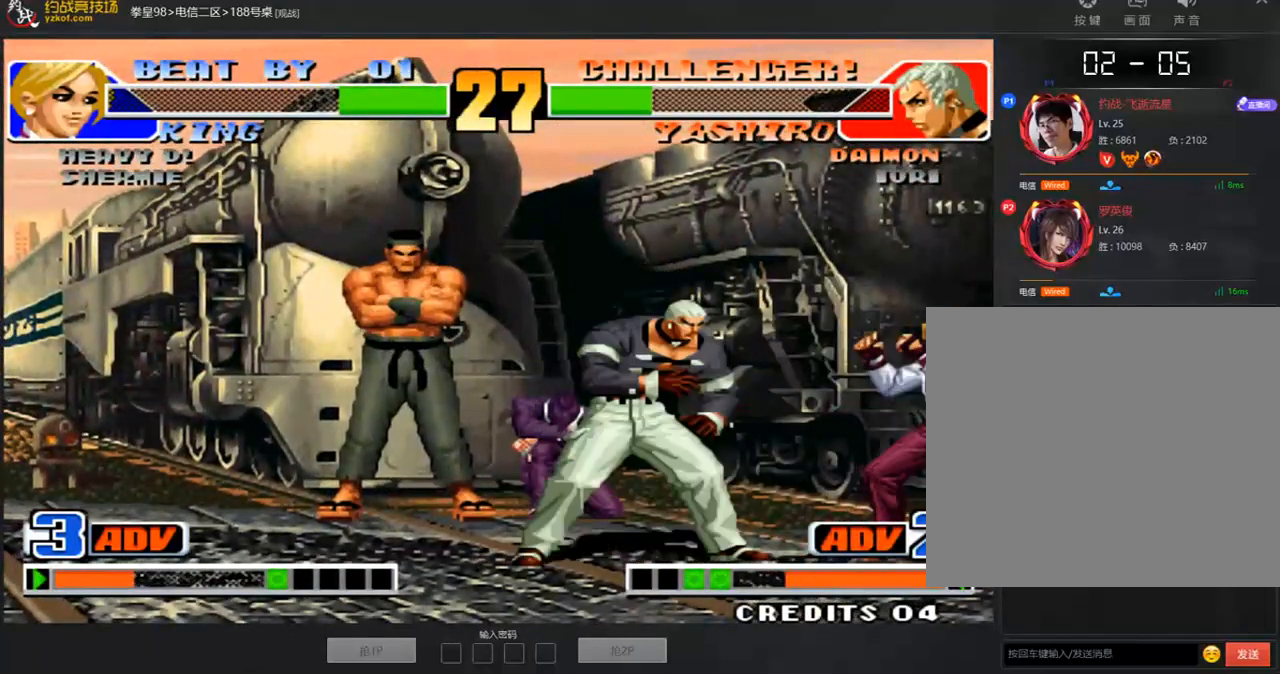
{"buttons": [], "left_stick": "right", "events": [[285, "D", "down"], [285, "left_stick", "right"], [469, "D", "up"]]}
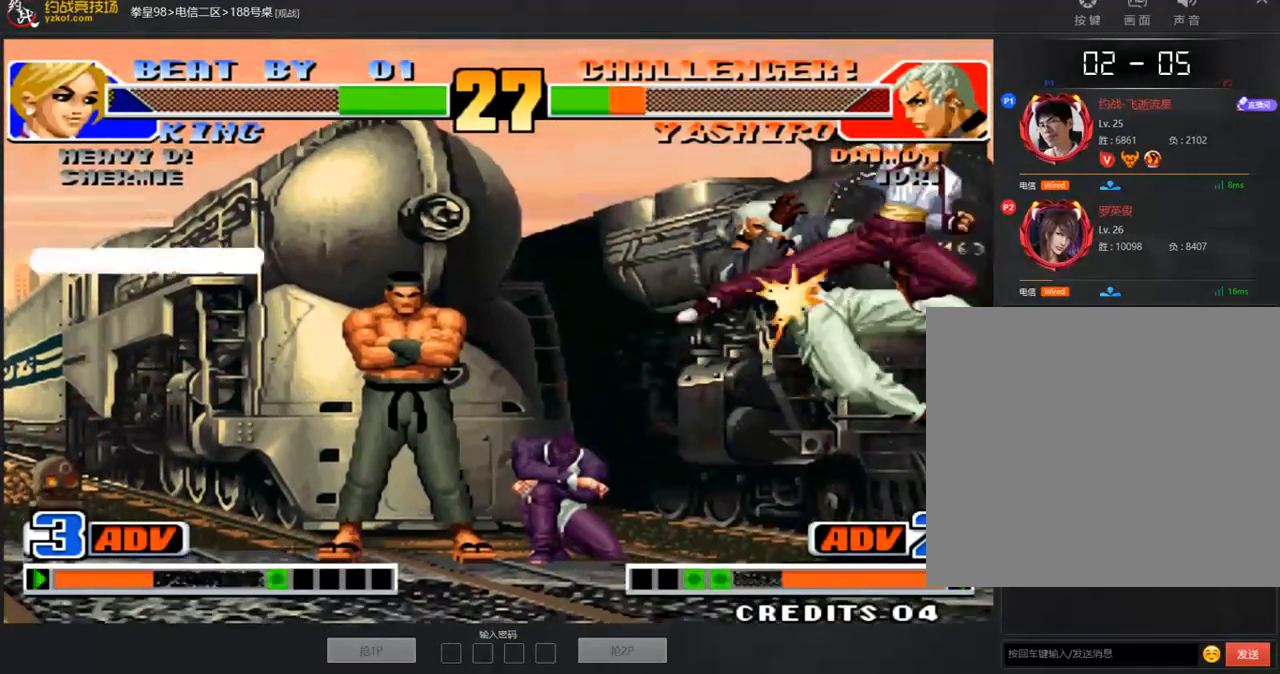
{"buttons": ["B"], "left_stick": "right", "events": [[268, "left_stick", "down"], [335, "B", "down"], [335, "left_stick", "left"], [402, "left_stick", "center"], [503, "left_stick", "right"]]}
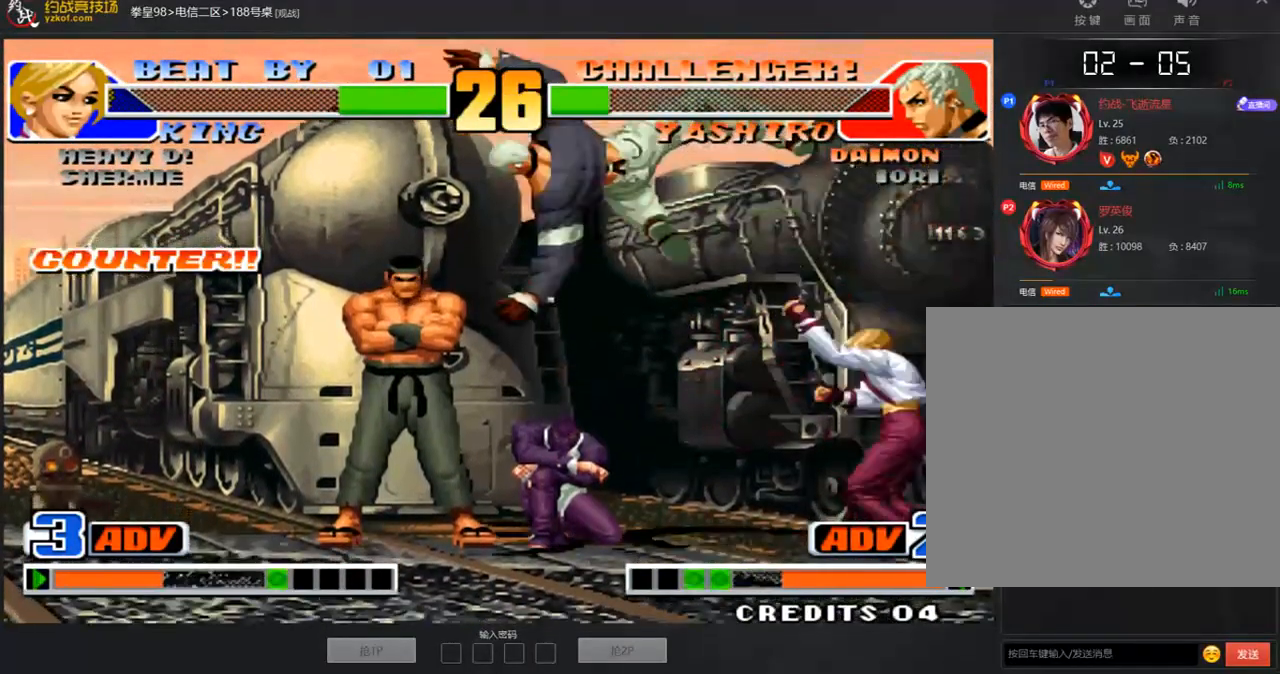
{"buttons": [], "left_stick": "right", "events": [[33, "B", "up"]]}
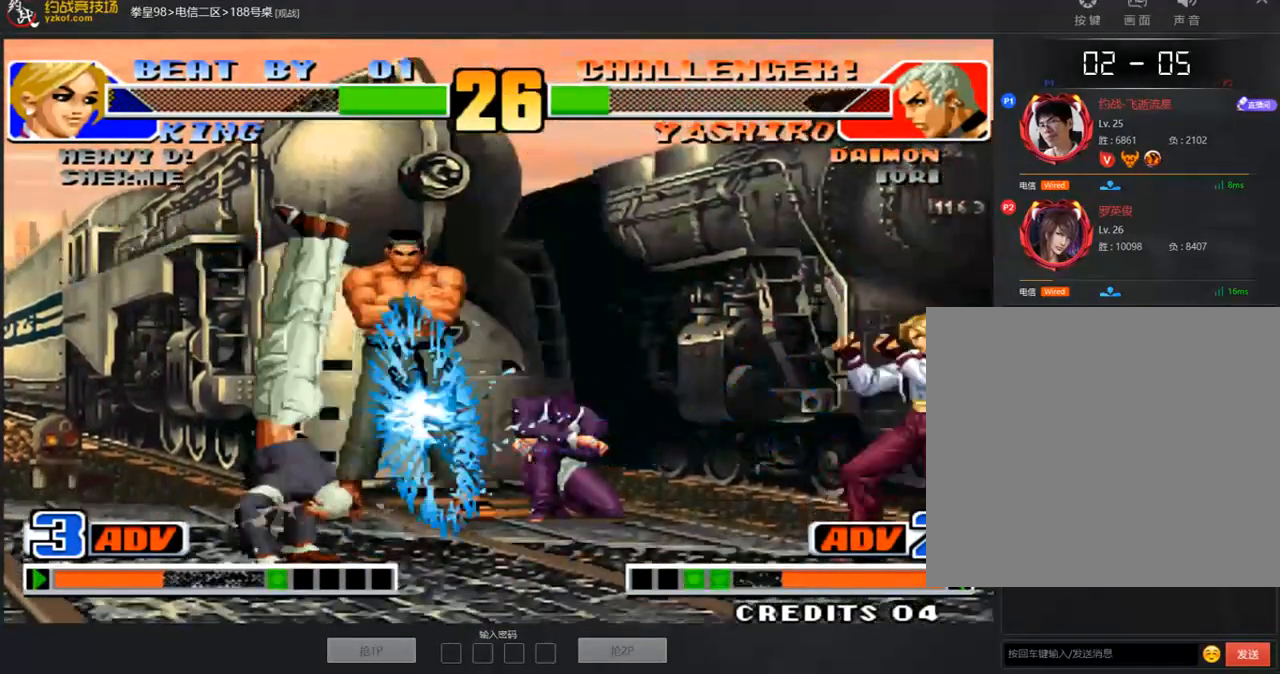
{"buttons": [], "left_stick": "center", "events": [[134, "left_stick", "down"], [218, "left_stick", "left"], [234, "D", "down"], [335, "left_stick", "center"], [435, "D", "up"]]}
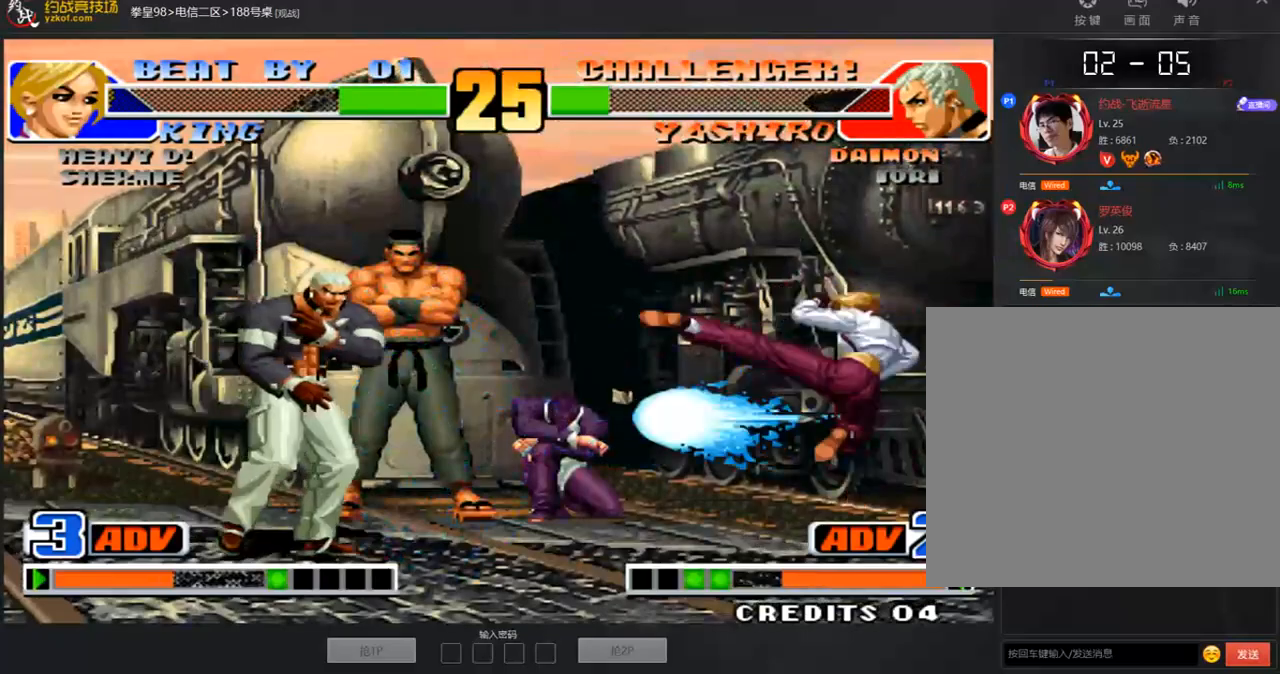
{"buttons": [], "left_stick": "center", "events": []}
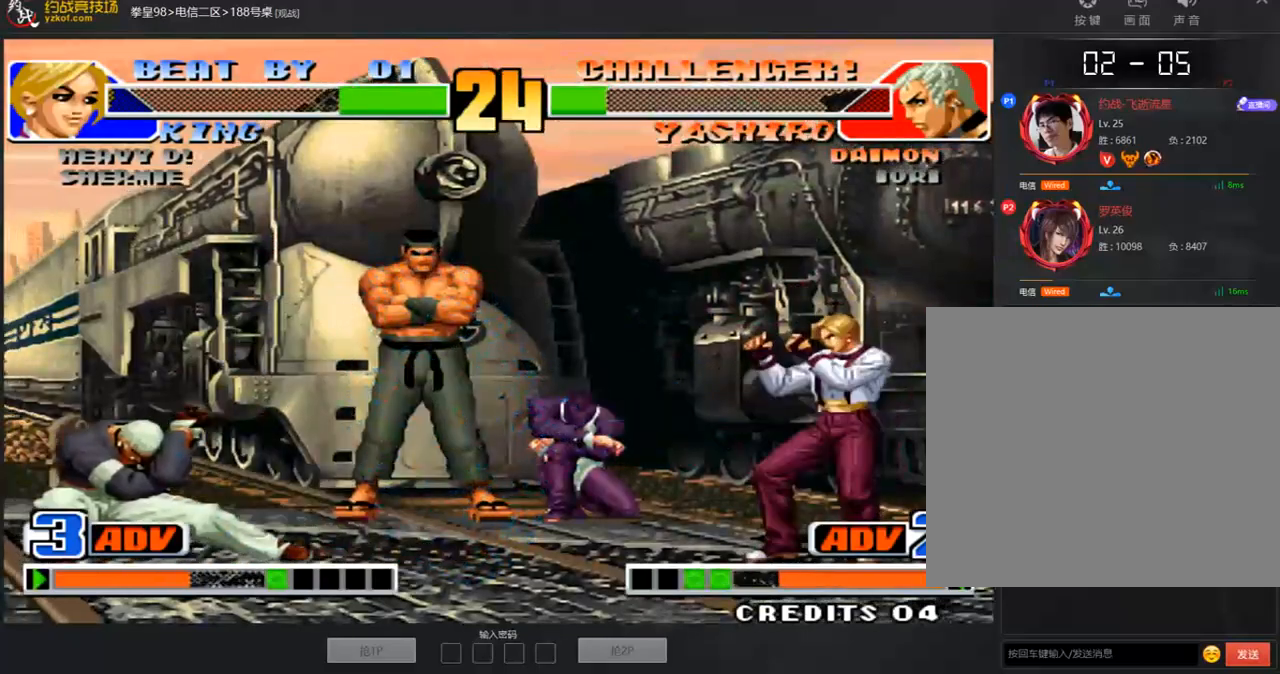
{"buttons": [], "left_stick": "left", "events": [[83, "left_stick", "right"], [200, "left_stick", "down-right"], [418, "left_stick", "center"], [468, "left_stick", "left"]]}
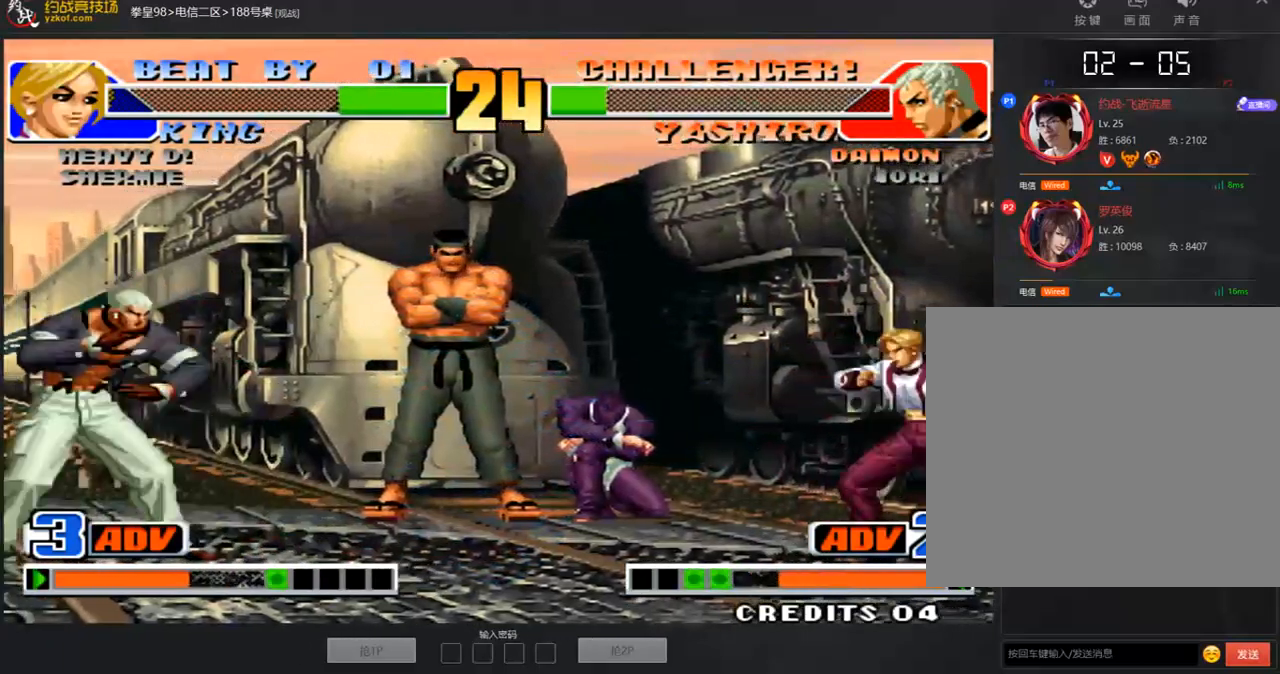
{"buttons": [], "left_stick": "center"}
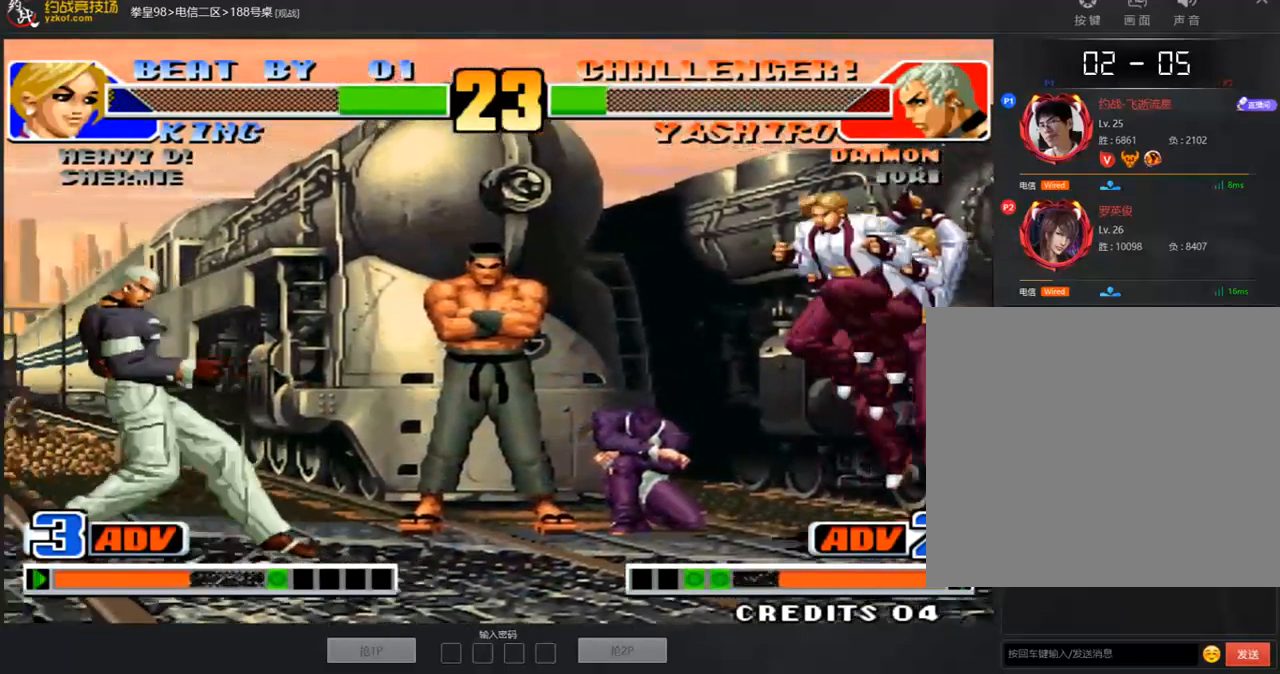
{"buttons": [], "left_stick": "right", "events": [[67, "D", "down"], [268, "D", "up"], [268, "left_stick", "down-right"], [402, "left_stick", "right"]]}
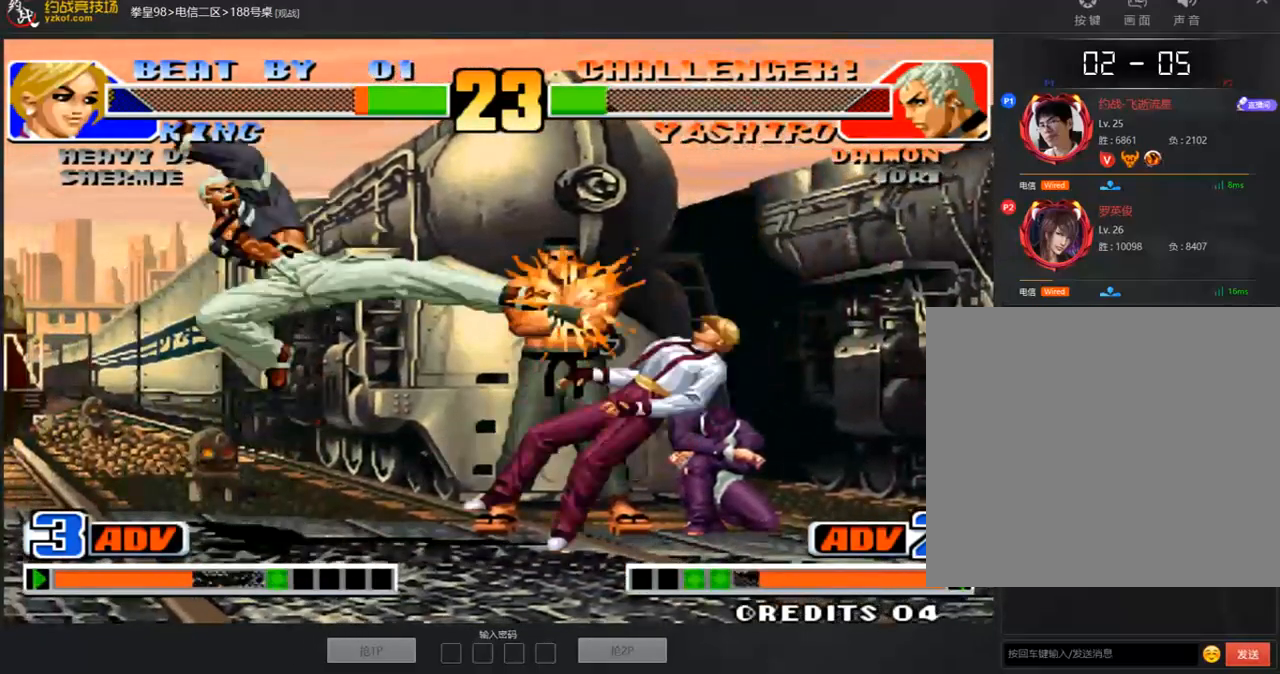
{"buttons": [], "left_stick": "up-right", "events": [[184, "left_stick", "center"], [368, "left_stick", "down-right"], [435, "left_stick", "up-right"]]}
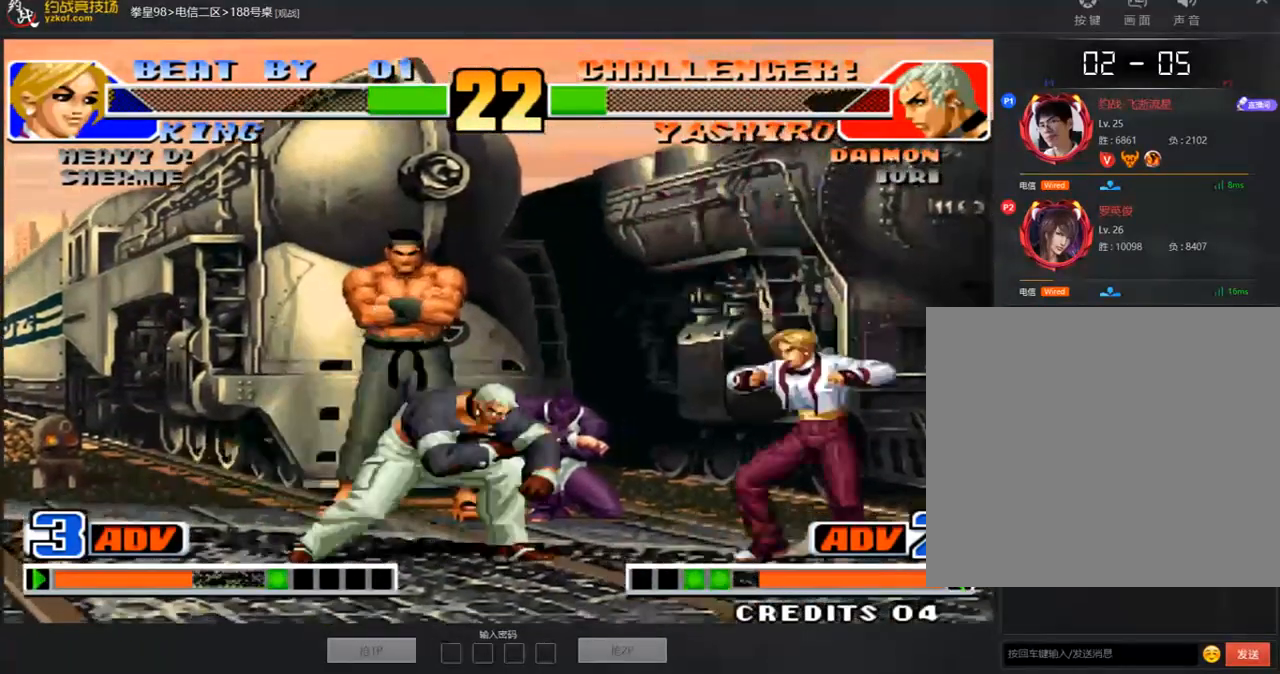
{"buttons": ["D"], "left_stick": "center", "events": [[385, "D", "down"], [385, "left_stick", "center"]]}
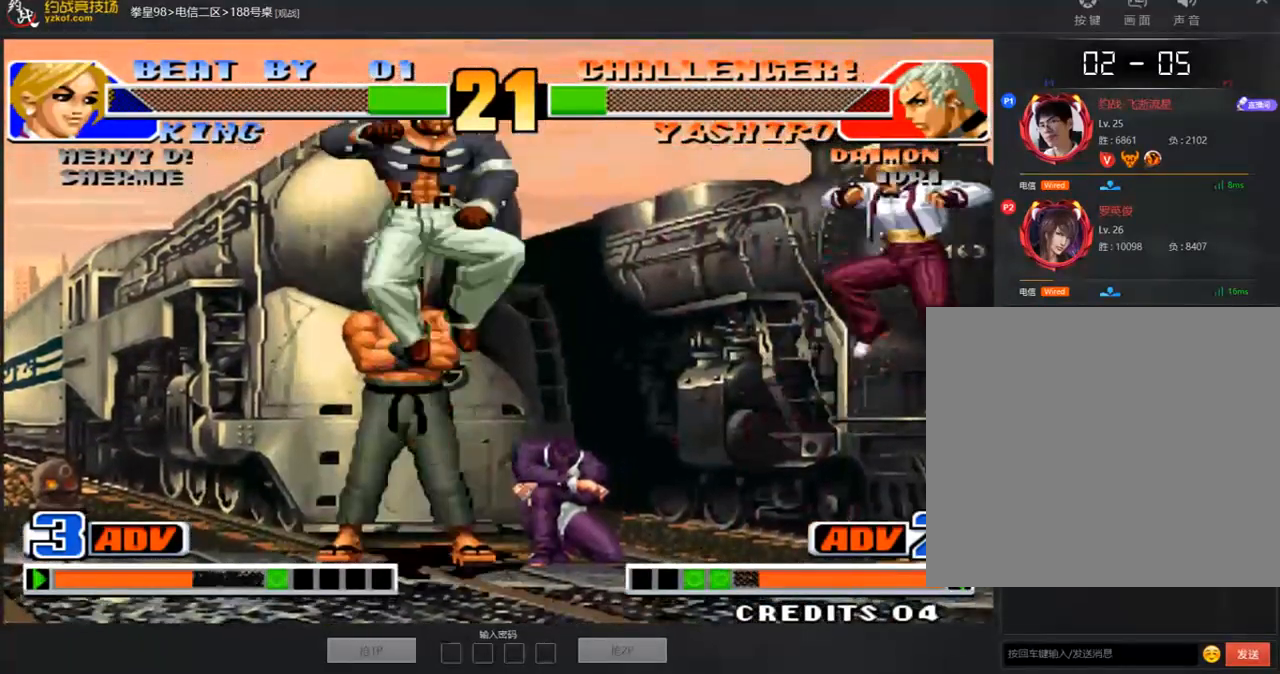
{"buttons": [], "left_stick": "right", "events": [[34, "D", "up"], [34, "left_stick", "right"], [101, "left_stick", "center"], [168, "D", "down"], [168, "left_stick", "left"], [302, "D", "up"], [419, "left_stick", "center"], [486, "left_stick", "right"]]}
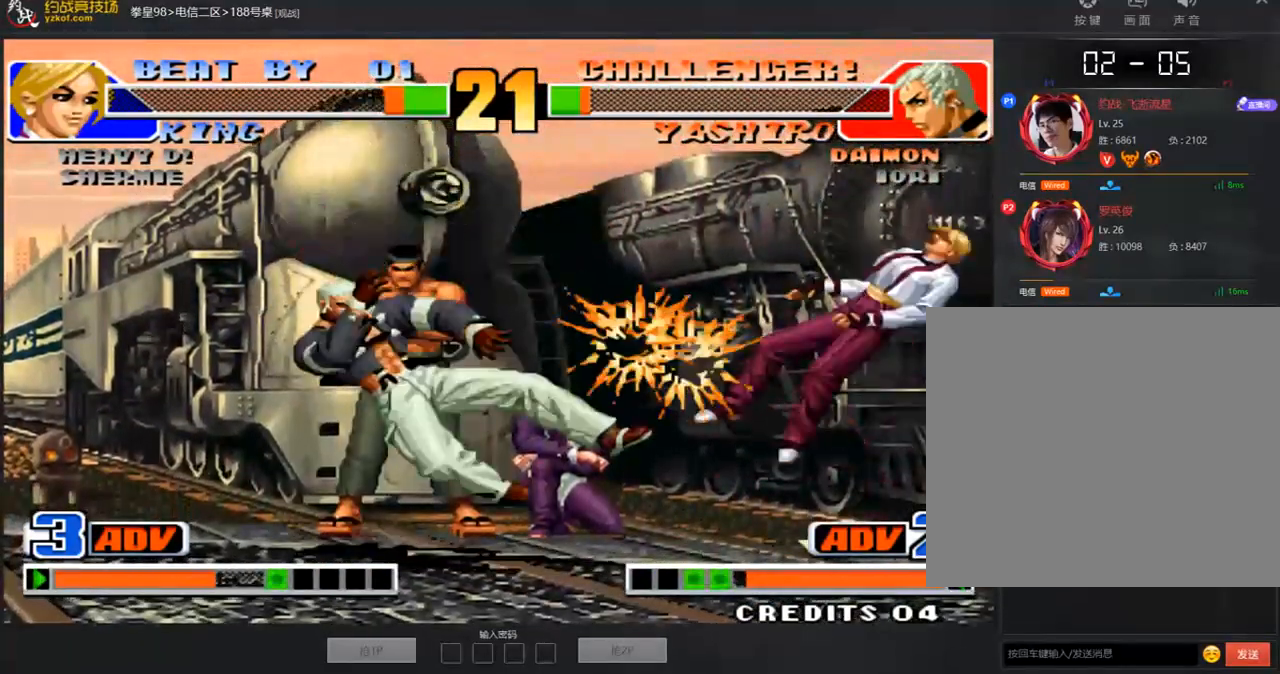
{"buttons": [], "left_stick": "down-left", "events": [[50, "left_stick", "center"], [469, "left_stick", "down-left"]]}
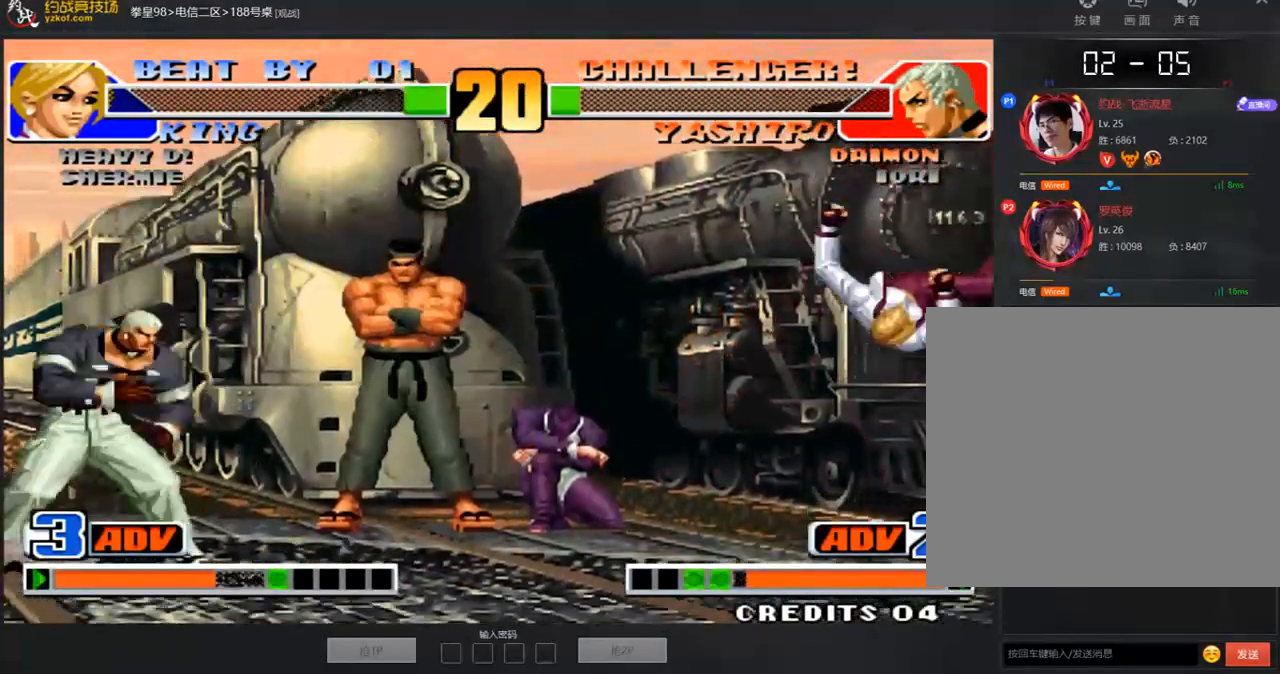
{"buttons": [], "left_stick": "center", "events": [[17, "D", "down"], [17, "left_stick", "left"], [151, "left_stick", "center"], [285, "D", "up"], [335, "A", "down"], [469, "A", "up"]]}
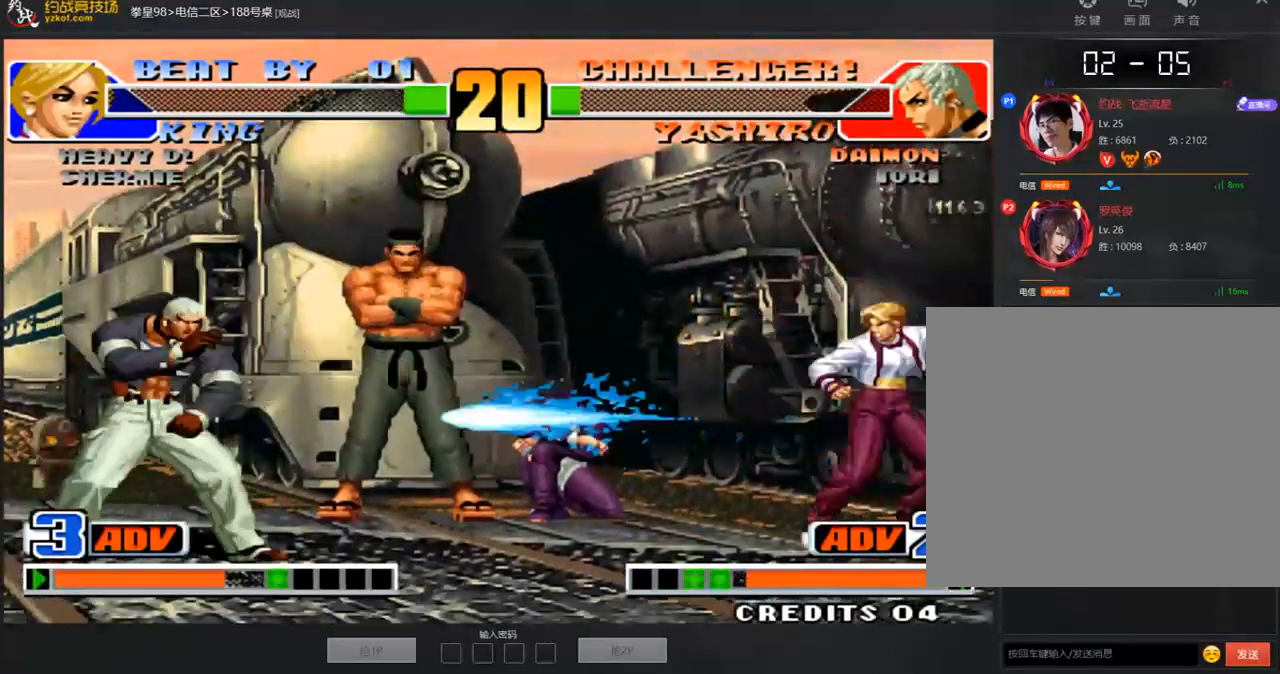
{"buttons": [], "left_stick": "down", "events": [[369, "left_stick", "down"]]}
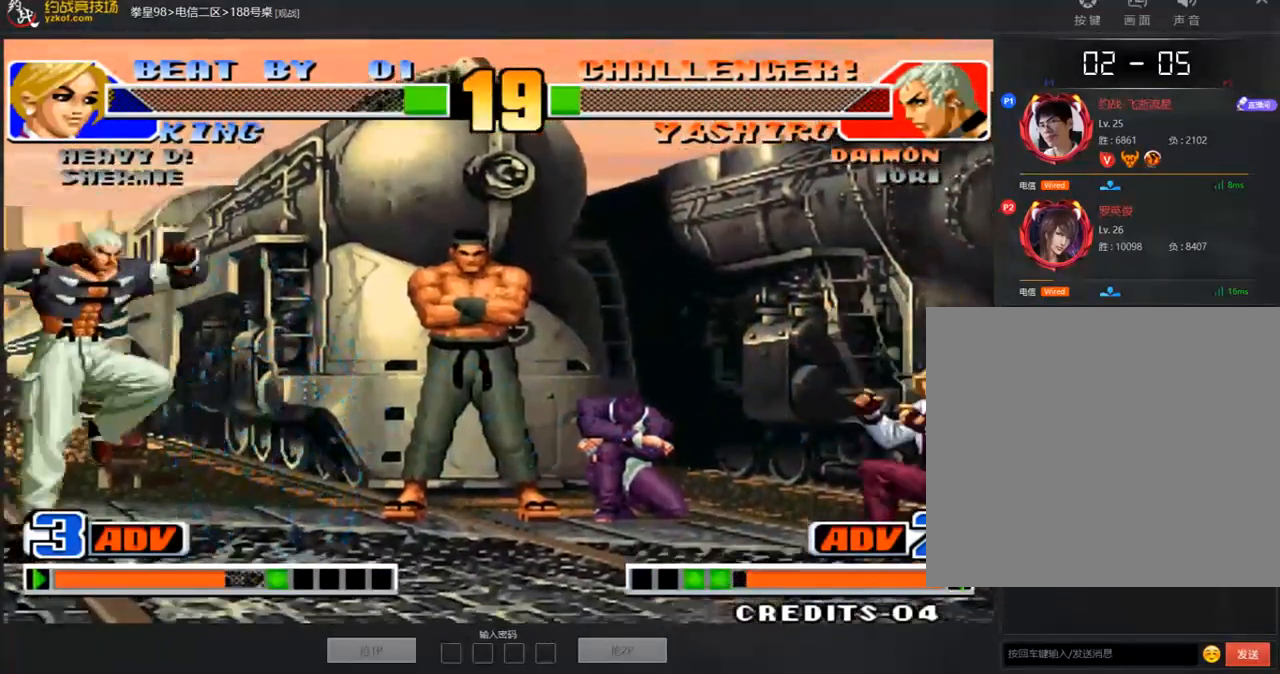
{"buttons": [], "left_stick": "center", "events": [[151, "left_stick", "left"], [167, "D", "down"], [218, "left_stick", "center"], [368, "D", "up"]]}
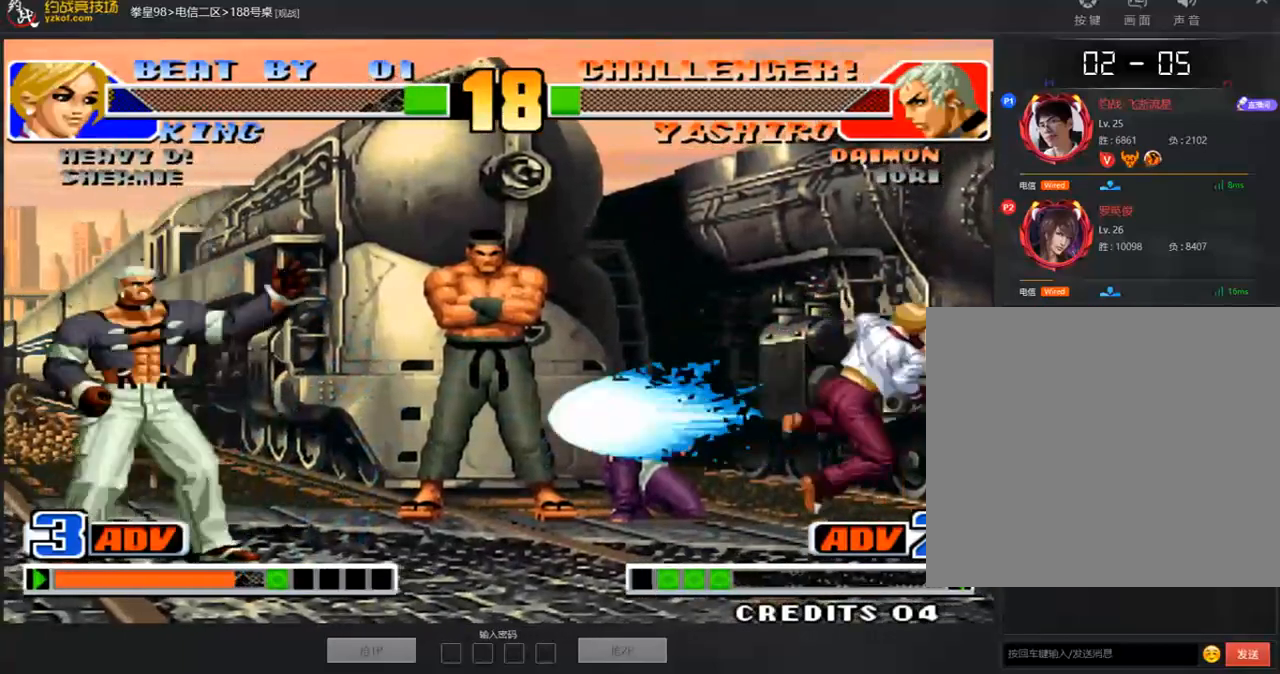
{"buttons": [], "left_stick": "right", "events": [[369, "left_stick", "down"], [486, "left_stick", "right"]]}
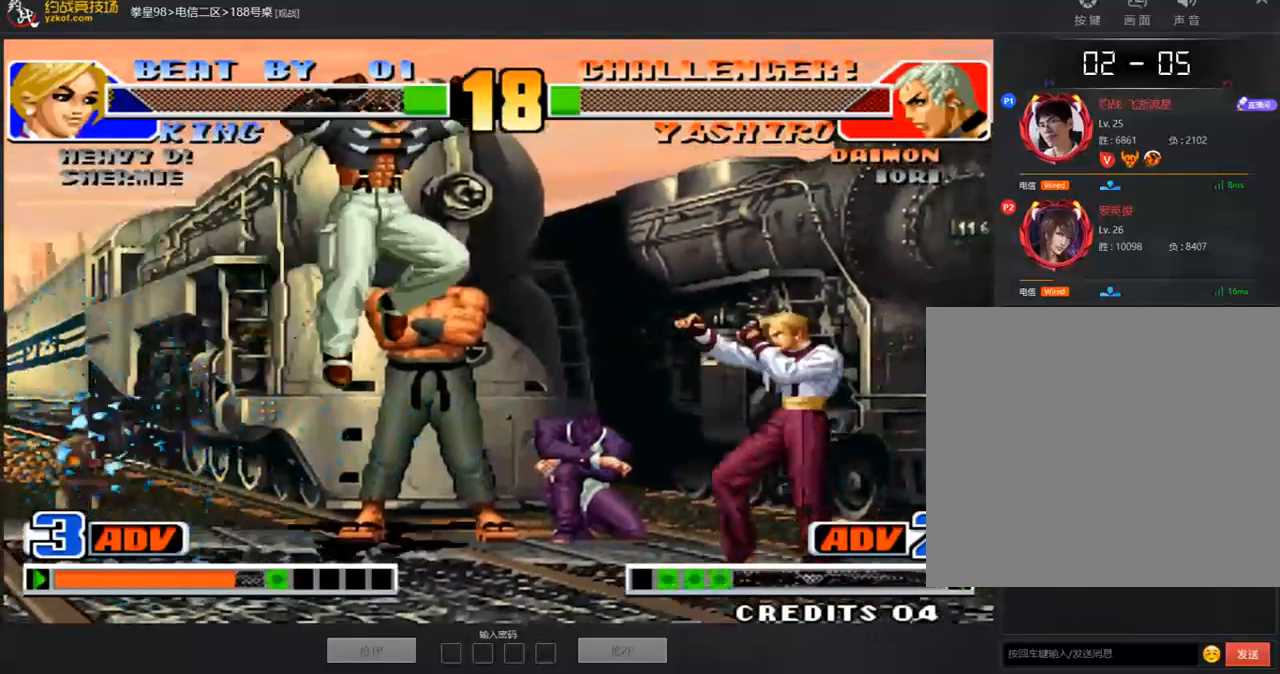
{"buttons": [], "left_stick": "down-right", "events": [[318, "left_stick", "down-right"]]}
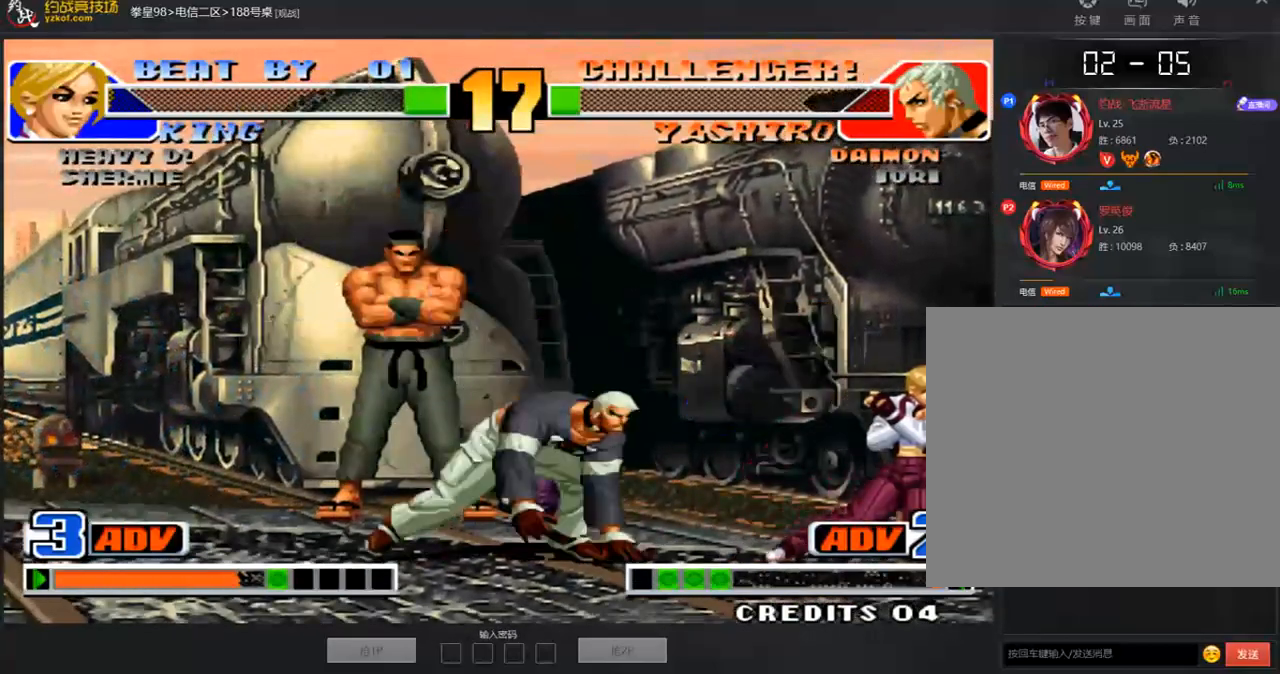
{"buttons": [], "left_stick": "down-right", "events": []}
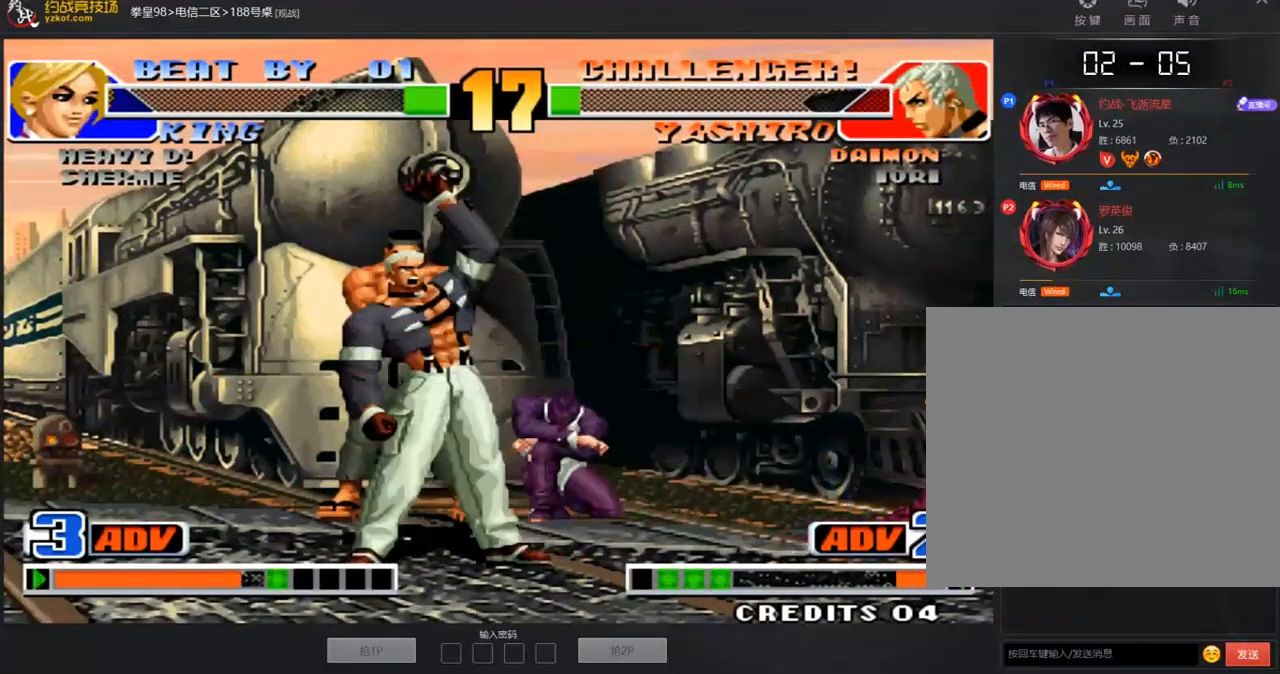
{"buttons": ["D"], "left_stick": "down-left", "events": [[101, "left_stick", "right"], [251, "left_stick", "down-right"], [385, "left_stick", "down-left"], [452, "D", "down"]]}
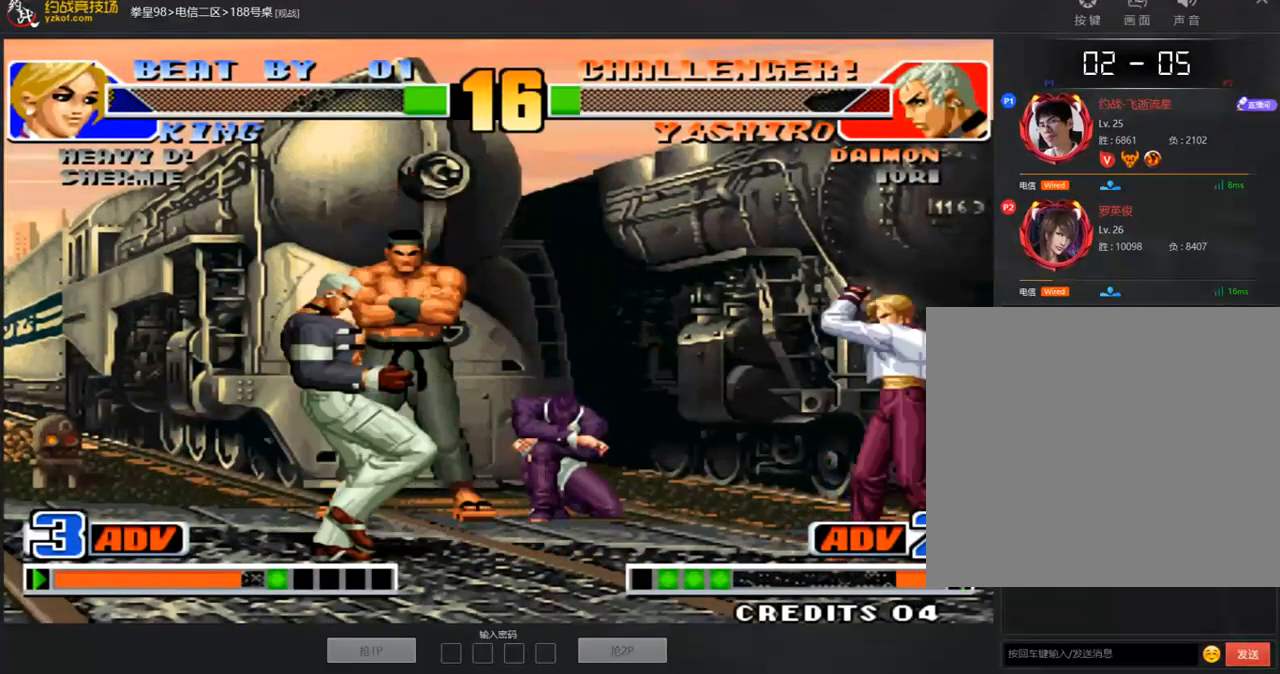
{"buttons": [], "left_stick": "right", "events": [[16, "left_stick", "center"], [184, "D", "up"], [468, "left_stick", "right"]]}
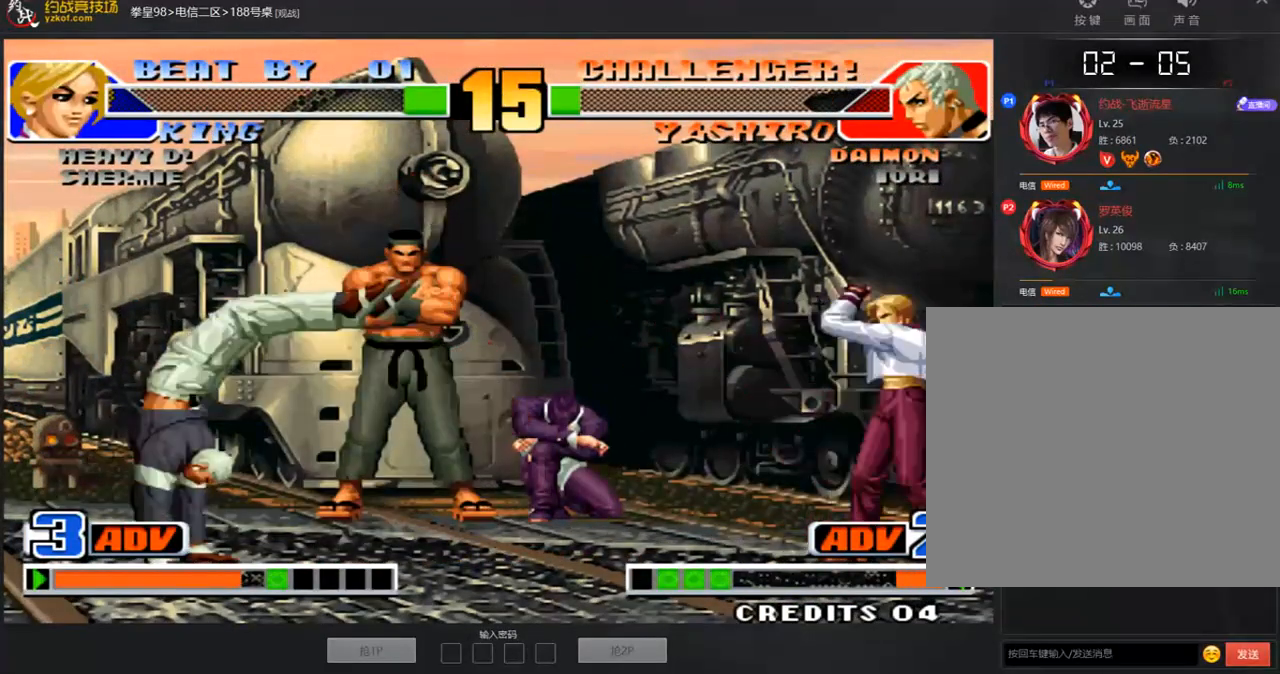
{"buttons": ["C", "D"], "left_stick": "center"}
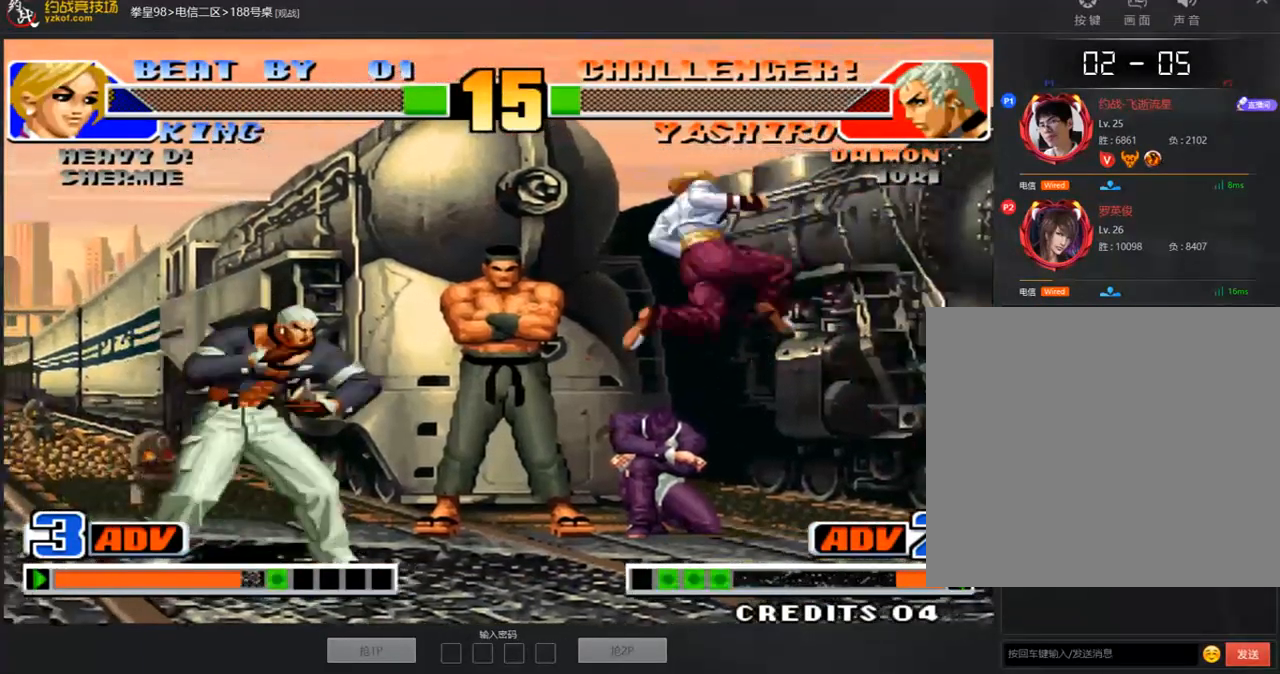
{"buttons": [], "left_stick": "down-right", "events": [[100, "C", "up"], [100, "left_stick", "down-right"], [133, "D", "up"]]}
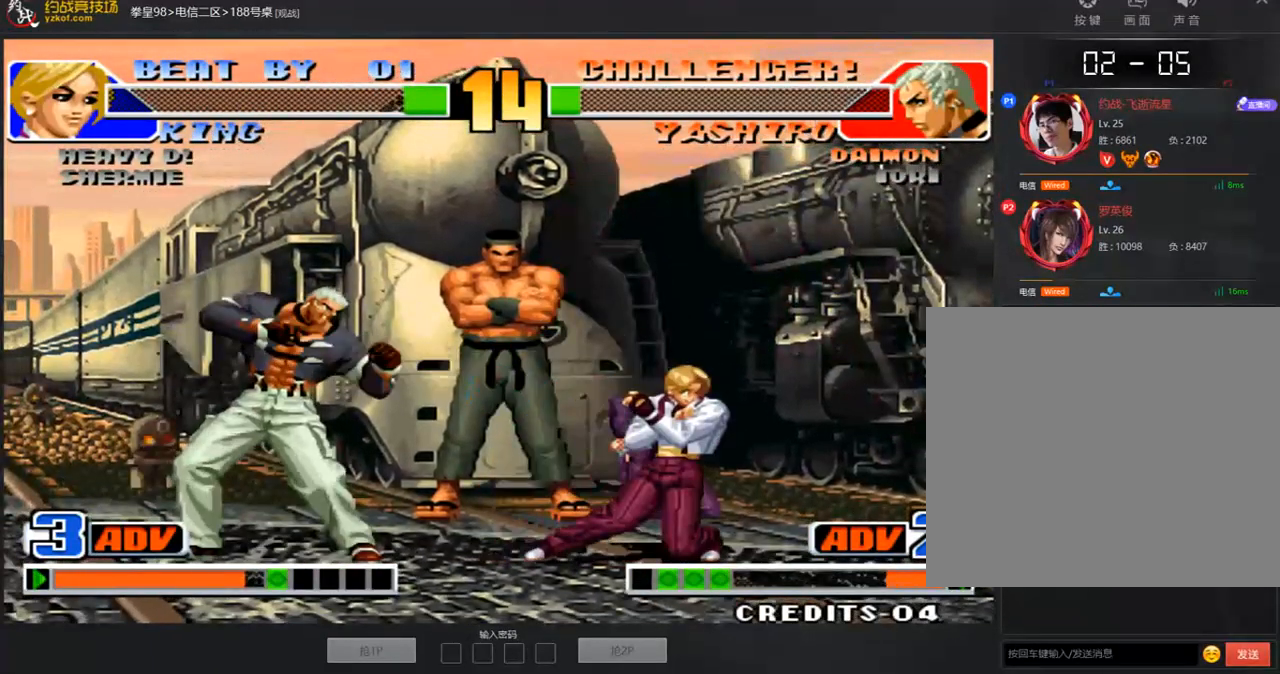
{"buttons": [], "left_stick": "down-right", "events": []}
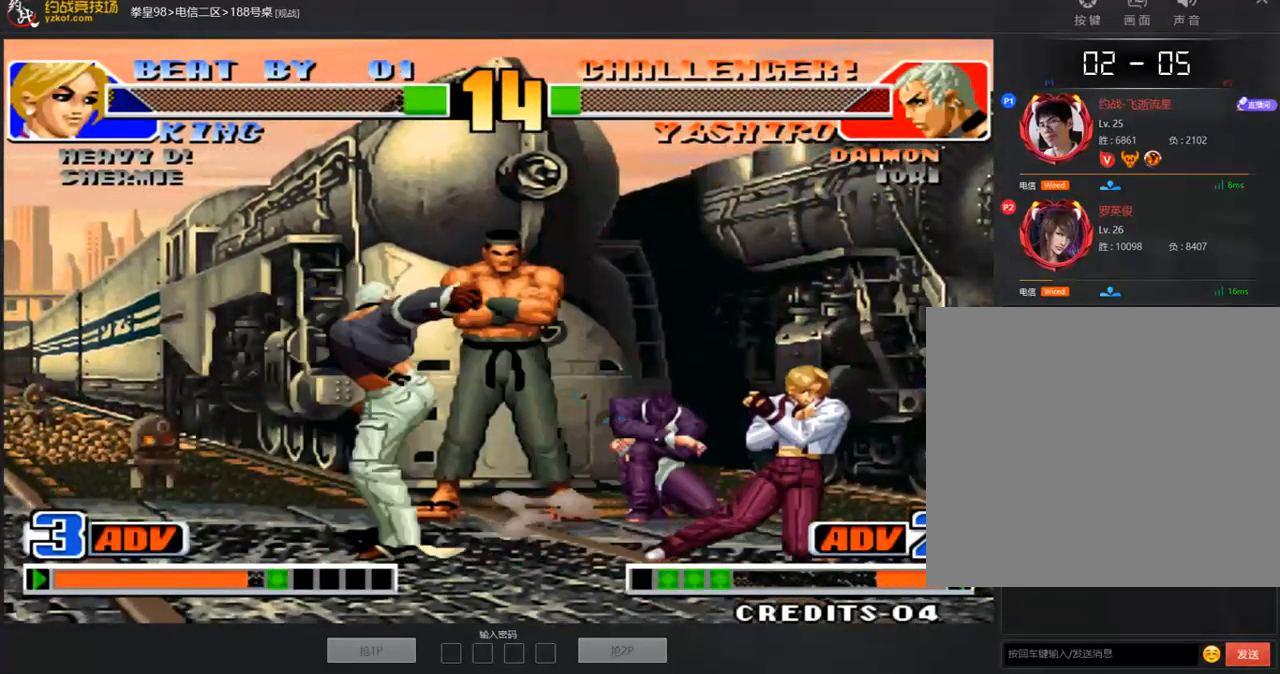
{"buttons": ["D"], "left_stick": "center", "events": [[285, "left_stick", "down-left"], [335, "D", "down"], [402, "left_stick", "center"]]}